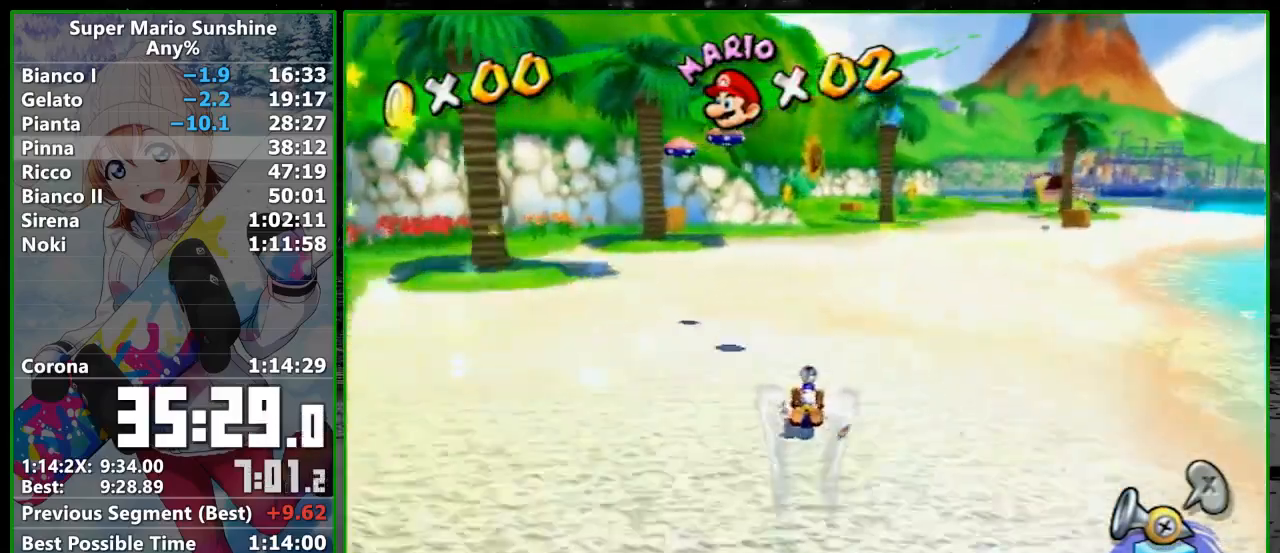
Gameplay with a controller (Nintendo layout); each line is a JSON object with the inputs held at the frame after it. "events" lists button and stick changes between this image and that frame as [ms after this image, input, new state], when the widget could be followed in between. Not read: L3 R3.
{"buttons": [], "left_stick": "up-right", "right_stick": "center", "events": [[133, "right_stick", "left"], [233, "right_stick", "center"]]}
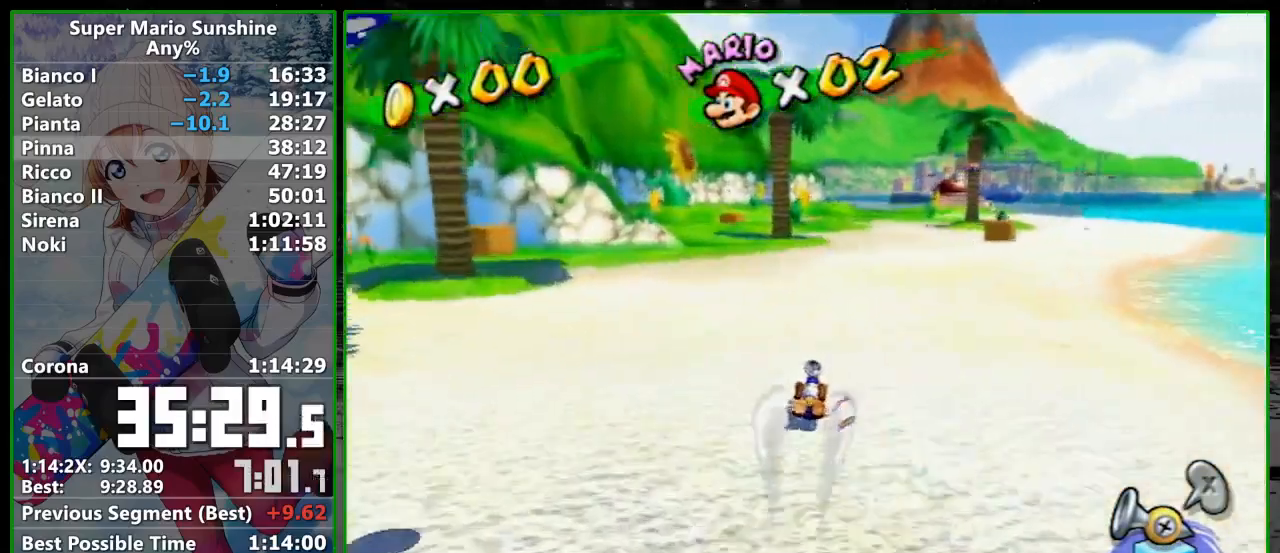
{"buttons": [], "left_stick": "up-right", "right_stick": "center", "events": []}
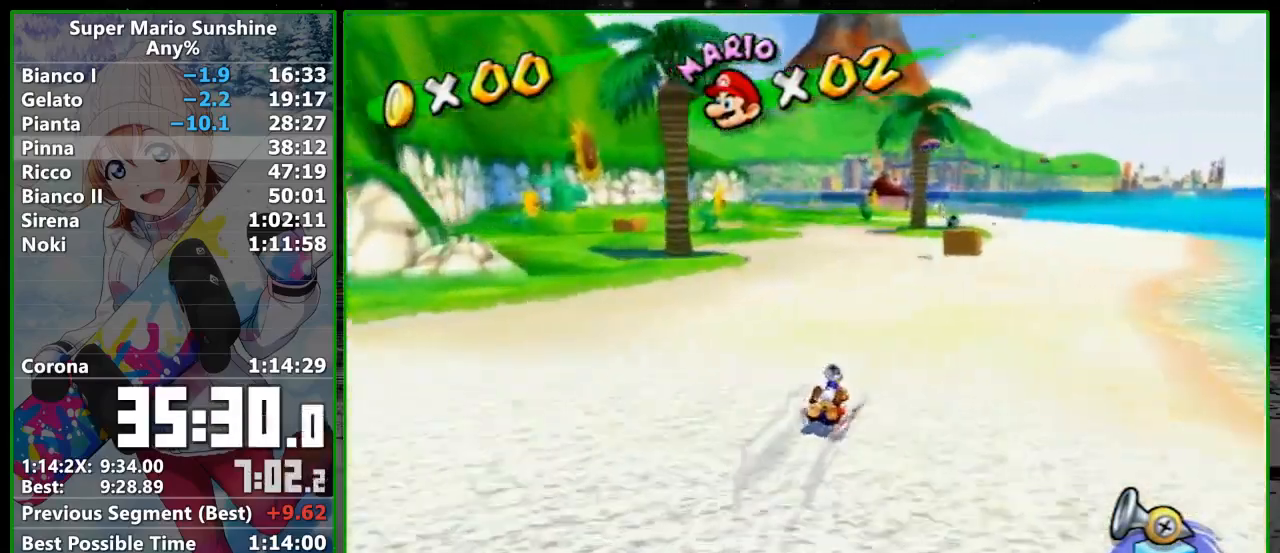
{"buttons": [], "left_stick": "up-right", "right_stick": "right", "events": [[200, "right_stick", "right"], [267, "right_stick", "center"], [450, "right_stick", "right"]]}
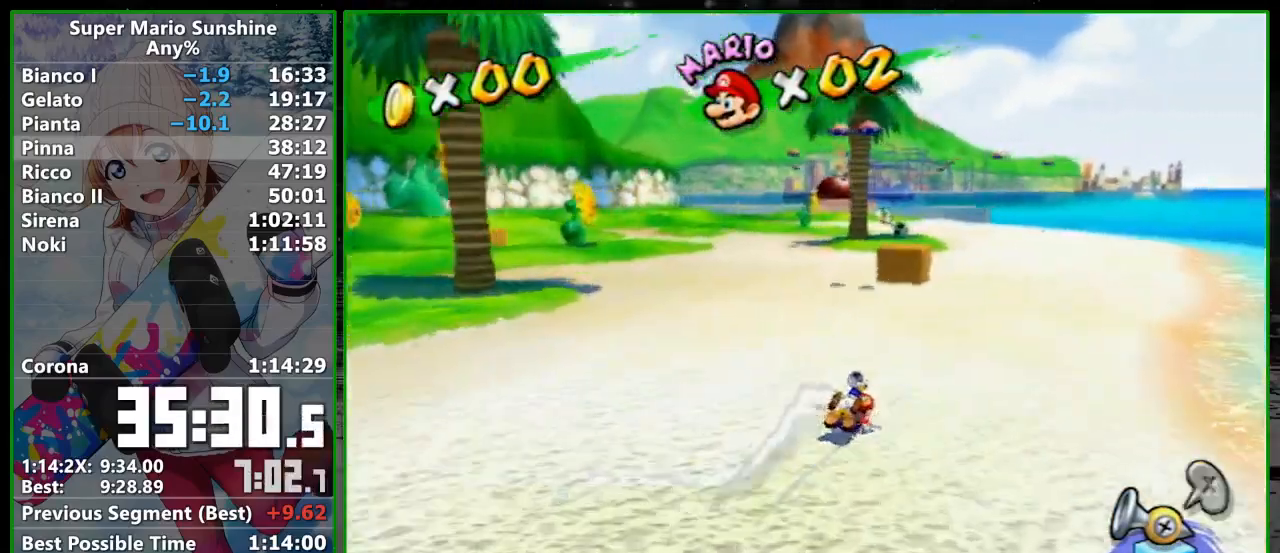
{"buttons": [], "left_stick": "right", "right_stick": "center", "events": [[17, "right_stick", "center"], [133, "right_stick", "right"], [167, "left_stick", "right"], [233, "right_stick", "center"], [317, "right_stick", "right"], [483, "right_stick", "center"]]}
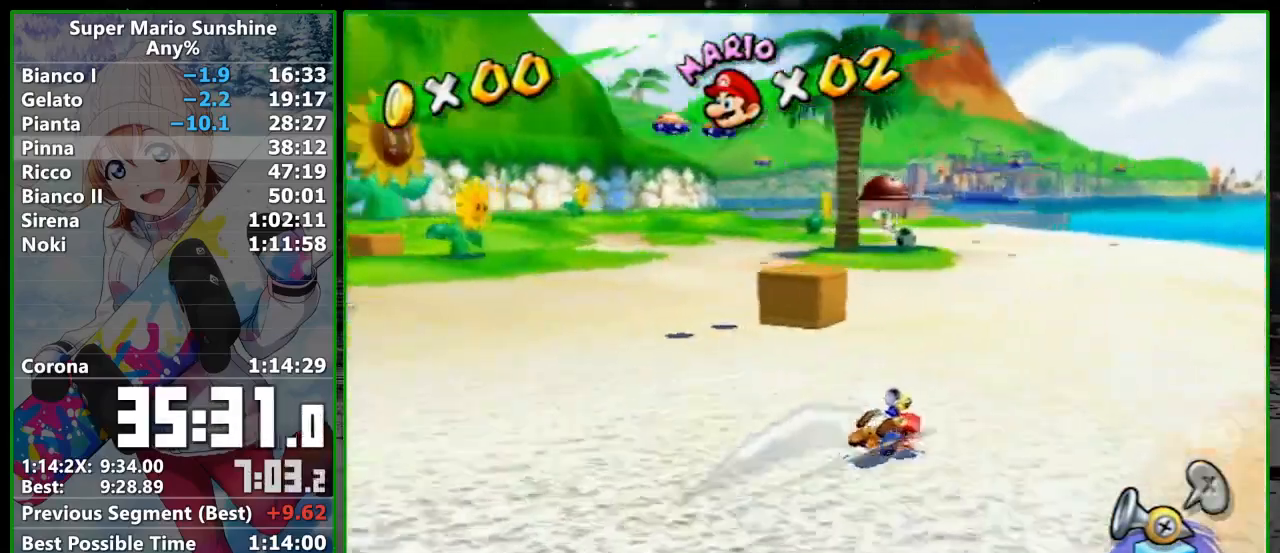
{"buttons": [], "left_stick": "right", "right_stick": "right", "events": [[133, "A", "down"], [133, "R1", "down"], [200, "R1", "up"], [233, "A", "up"], [450, "right_stick", "right"]]}
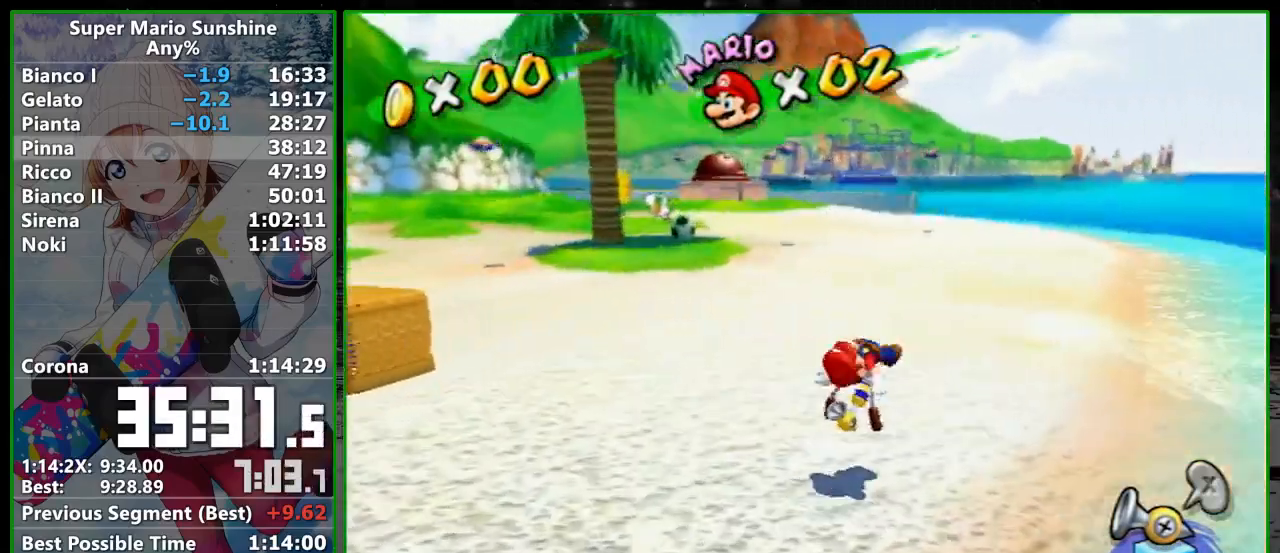
{"buttons": ["R1"], "left_stick": "down", "right_stick": "center", "events": [[167, "left_stick", "up-right"], [217, "right_stick", "center"], [350, "R1", "down"], [350, "left_stick", "center"], [383, "A", "down"], [450, "A", "up"], [450, "R1", "up"], [483, "left_stick", "down"], [500, "R1", "down"]]}
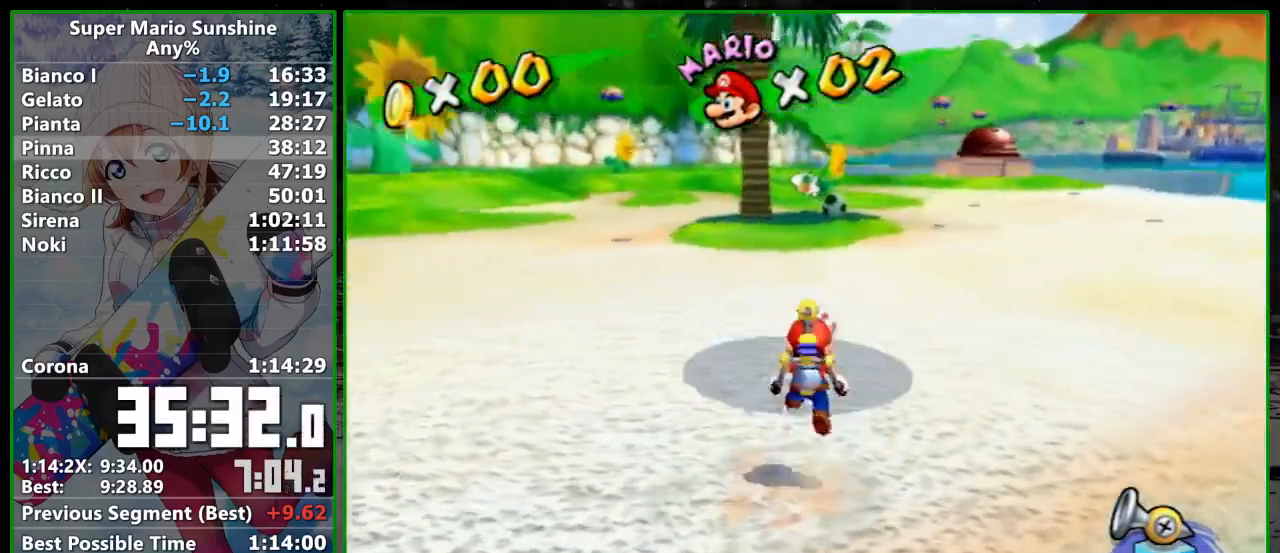
{"buttons": [], "left_stick": "up", "right_stick": "center", "events": [[67, "A", "down"], [133, "A", "up"], [133, "R1", "up"], [233, "R1", "down"], [250, "A", "down"], [317, "A", "up"], [317, "R1", "up"], [317, "left_stick", "center"], [417, "left_stick", "up"]]}
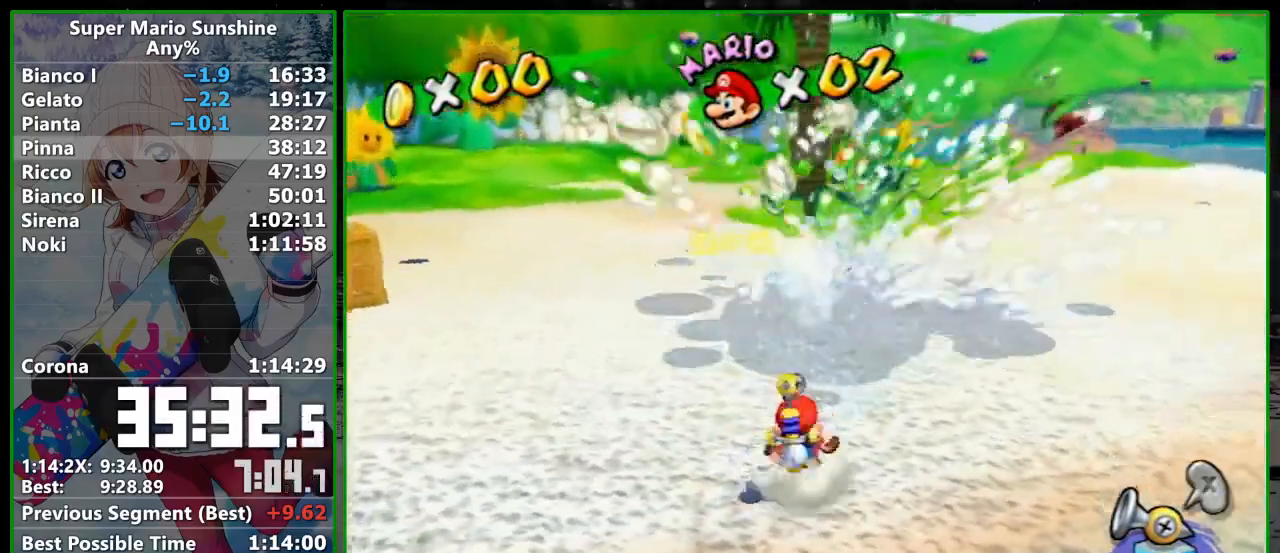
{"buttons": [], "left_stick": "up", "right_stick": "center", "events": [[83, "A", "down"], [133, "A", "up"], [200, "B", "down"], [317, "B", "up"]]}
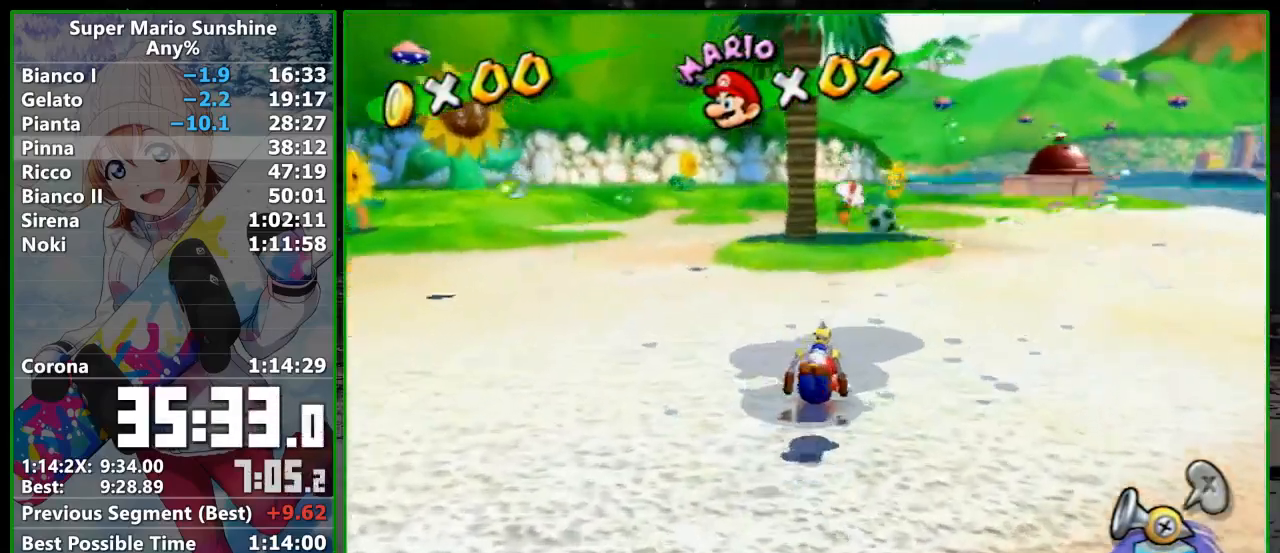
{"buttons": [], "left_stick": "up-right", "right_stick": "right", "events": [[167, "right_stick", "right"], [283, "right_stick", "center"], [417, "right_stick", "right"], [483, "left_stick", "up-right"]]}
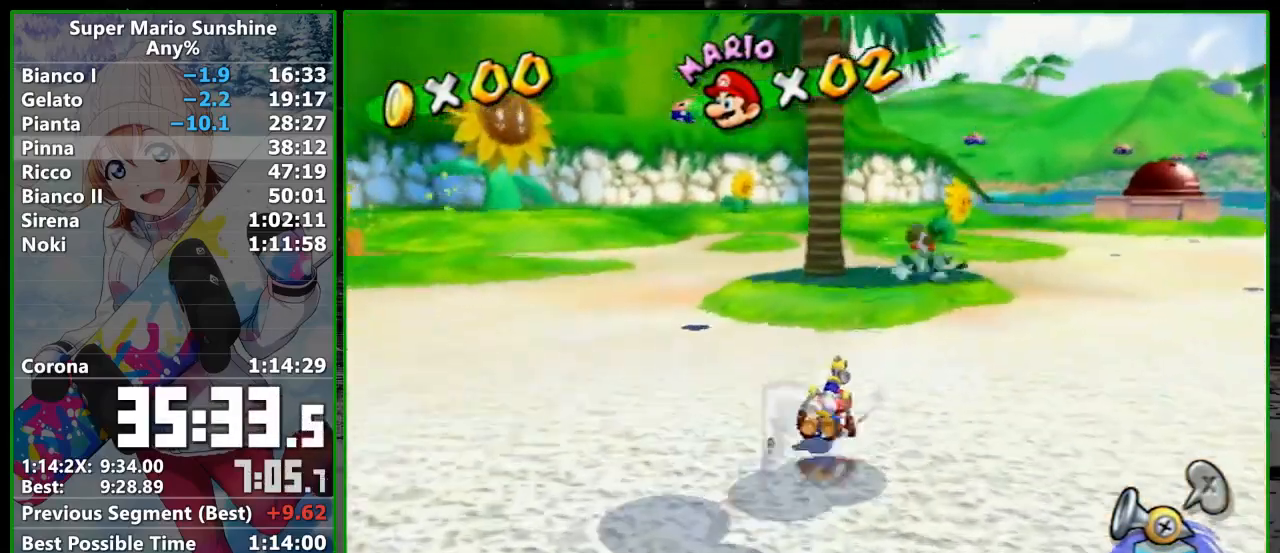
{"buttons": [], "left_stick": "up-right", "right_stick": "center", "events": [[283, "right_stick", "center"], [383, "A", "down"], [483, "A", "up"]]}
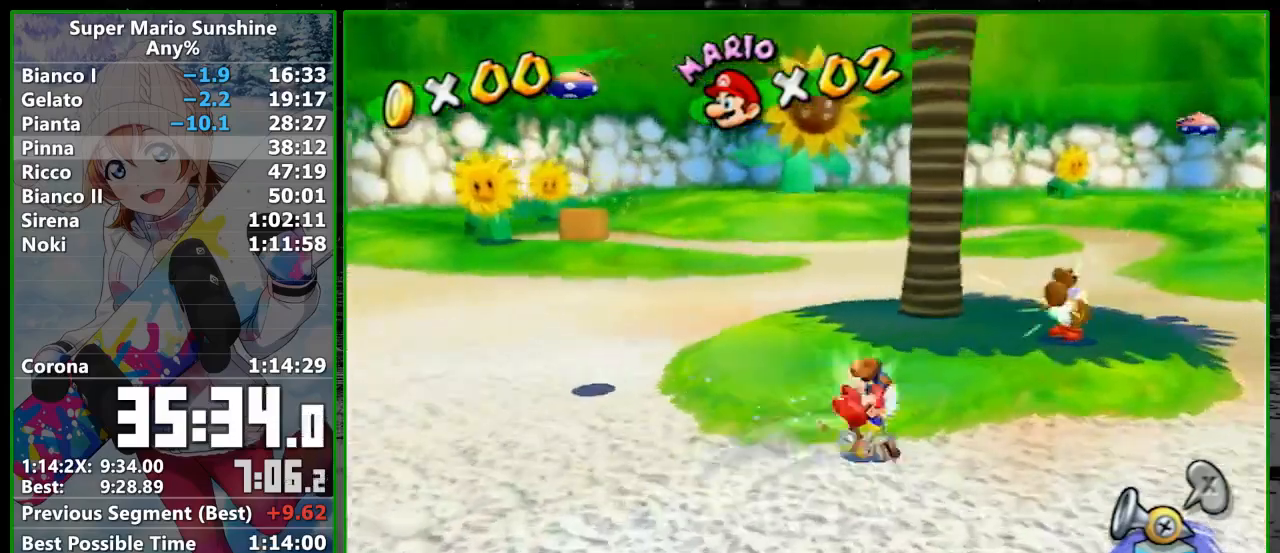
{"buttons": [], "left_stick": "up-left", "right_stick": "right", "events": [[133, "right_stick", "right"], [200, "left_stick", "left"], [500, "left_stick", "up-left"]]}
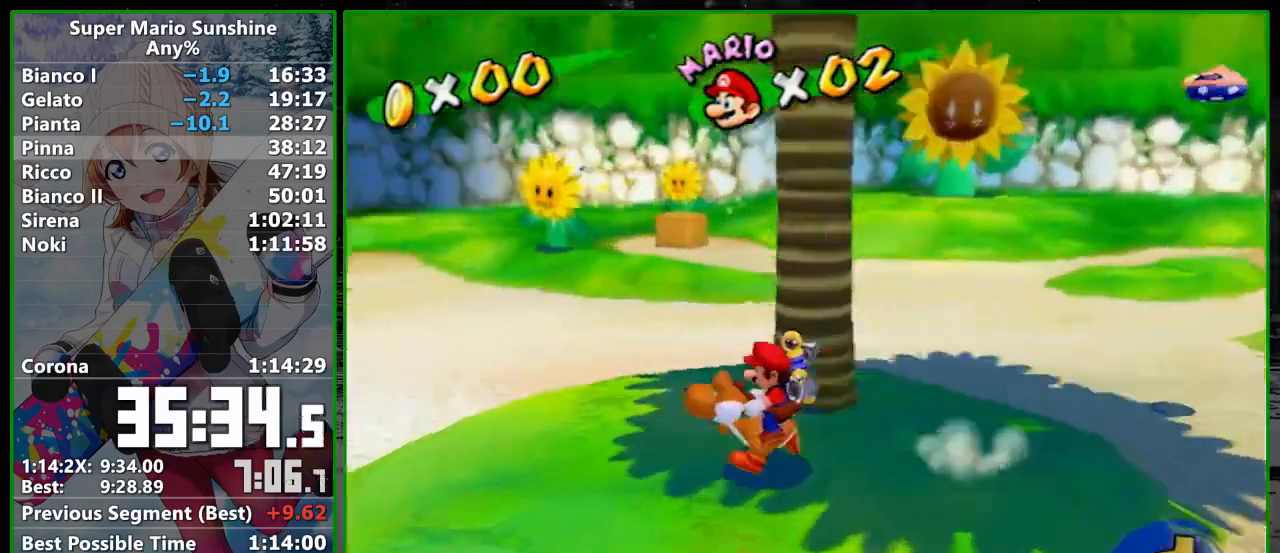
{"buttons": [], "left_stick": "up-left", "right_stick": "center", "events": [[350, "right_stick", "center"]]}
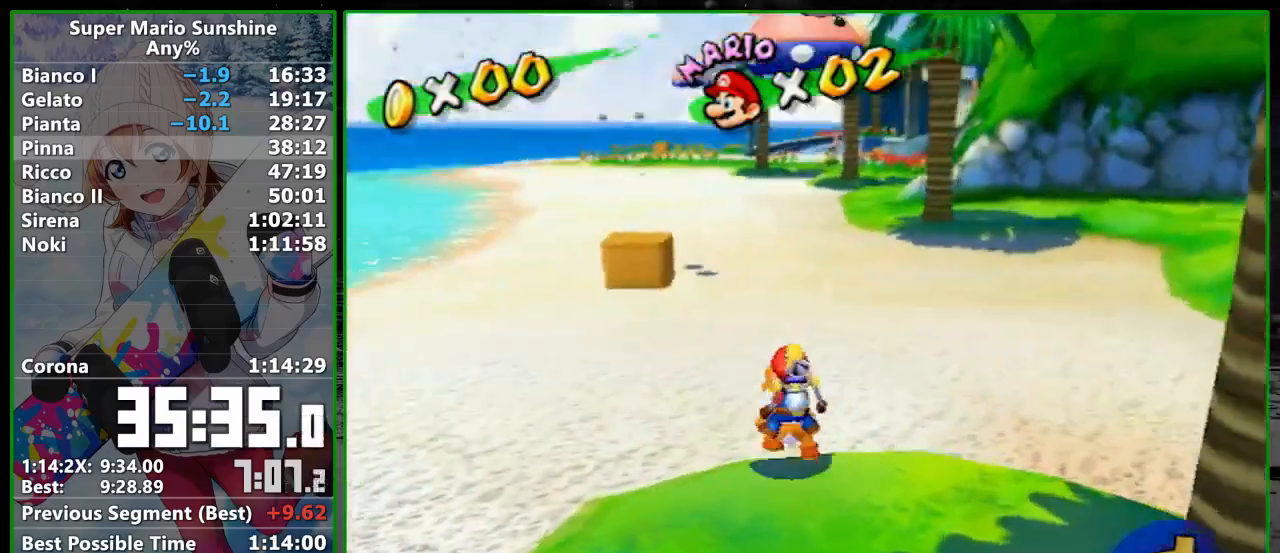
{"buttons": [], "left_stick": "up", "right_stick": "center", "events": [[17, "left_stick", "up"], [133, "right_stick", "down-left"], [233, "right_stick", "center"]]}
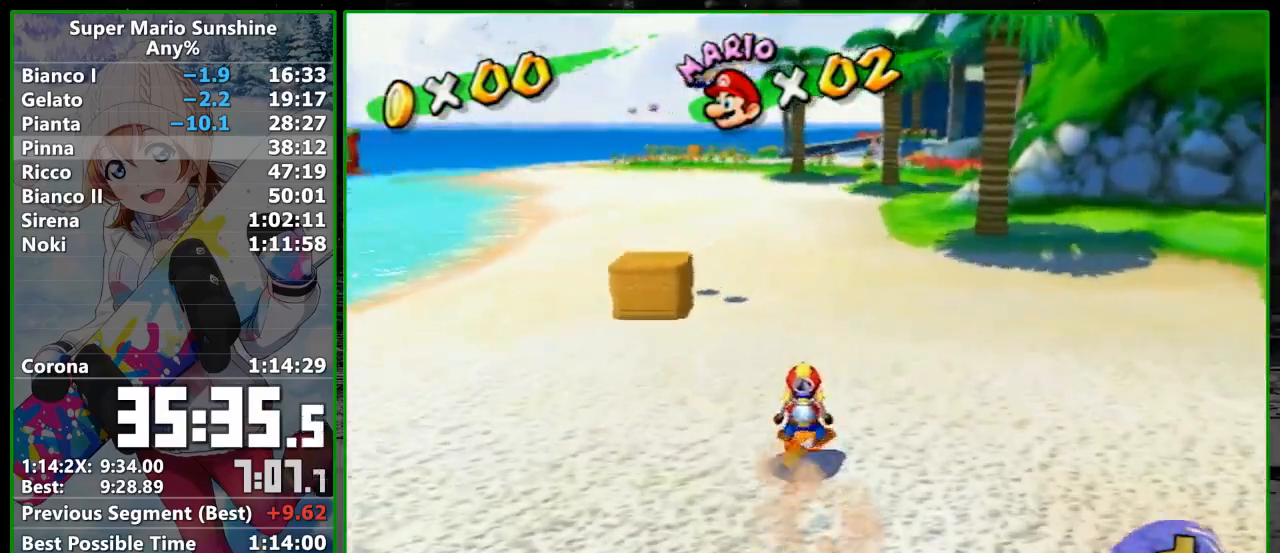
{"buttons": ["R1"], "left_stick": "up", "right_stick": "center", "events": [[267, "R1", "down"]]}
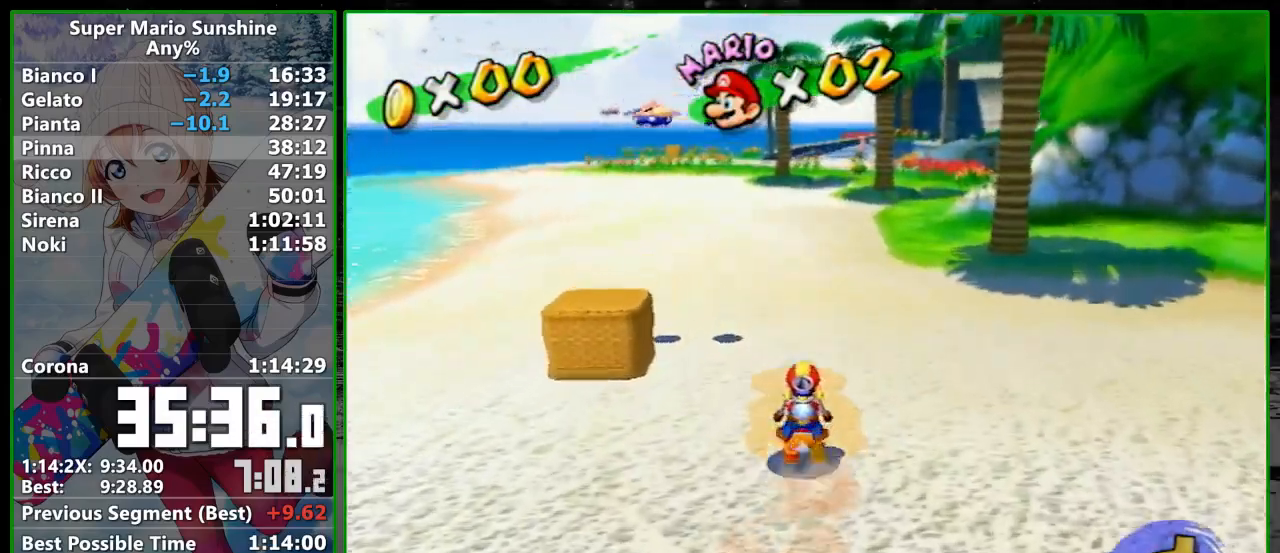
{"buttons": ["R1"], "left_stick": "up", "right_stick": "center", "events": [[67, "R1", "up"], [200, "R1", "down"]]}
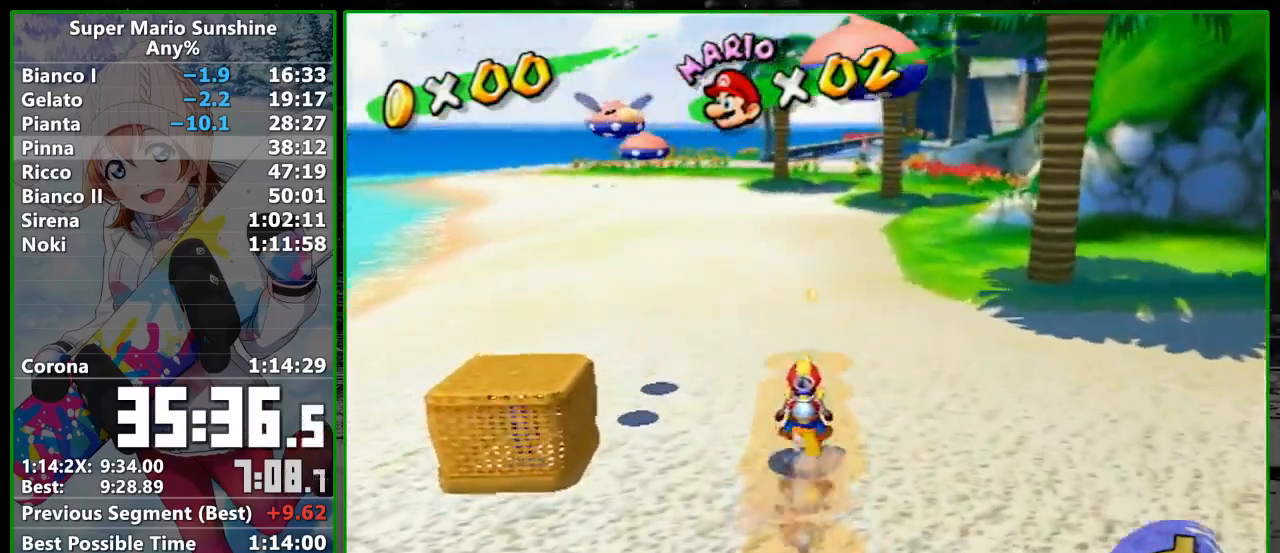
{"buttons": ["R1"], "left_stick": "up", "right_stick": "center", "events": [[383, "R1", "up"], [483, "R1", "down"]]}
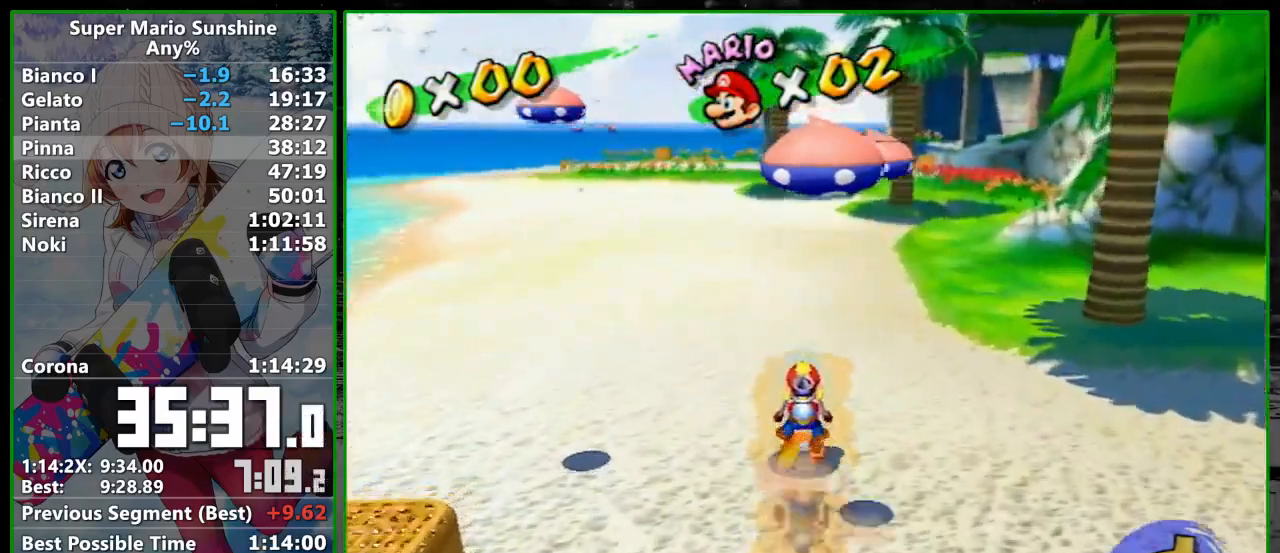
{"buttons": ["R1"], "left_stick": "up", "right_stick": "center", "events": []}
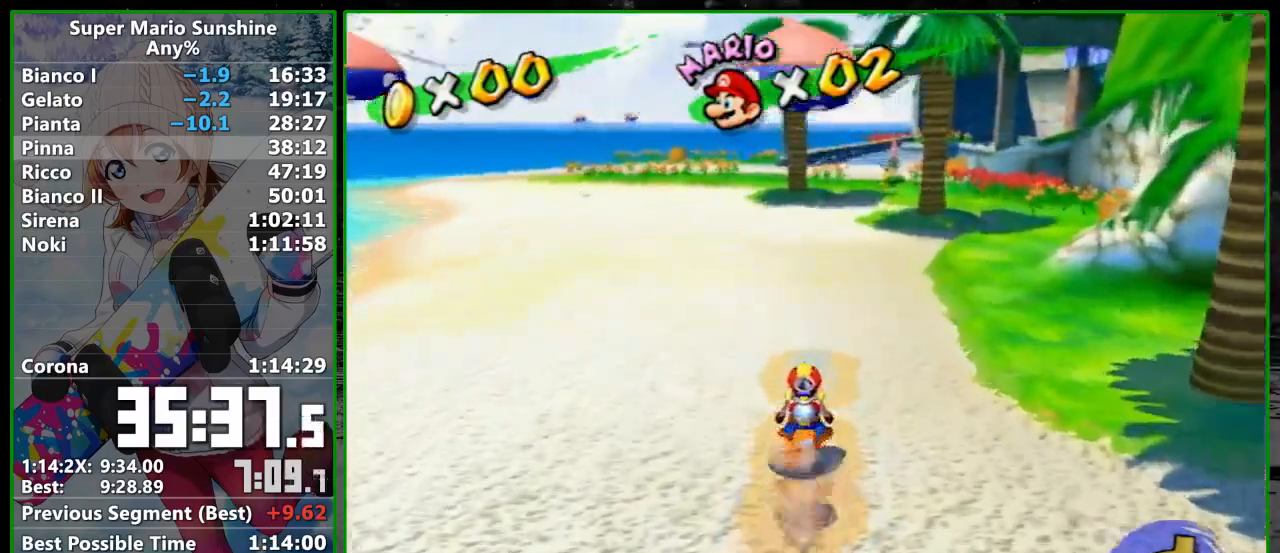
{"buttons": ["R1"], "left_stick": "up", "right_stick": "center", "events": []}
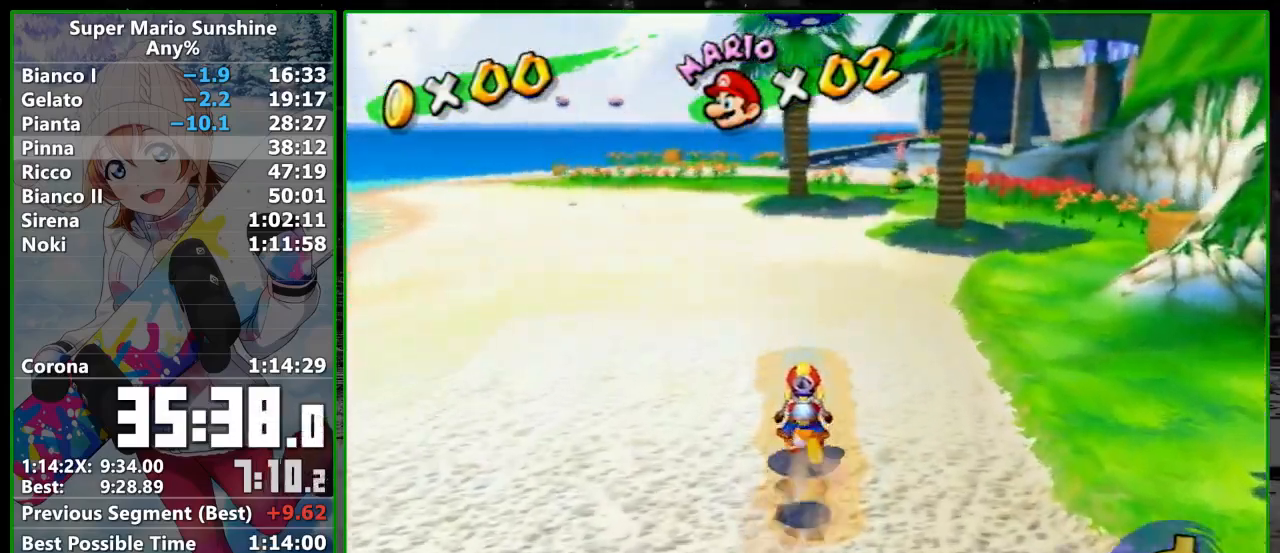
{"buttons": ["R1"], "left_stick": "center", "right_stick": "center", "events": [[383, "R1", "up"], [483, "R1", "down"], [483, "left_stick", "center"]]}
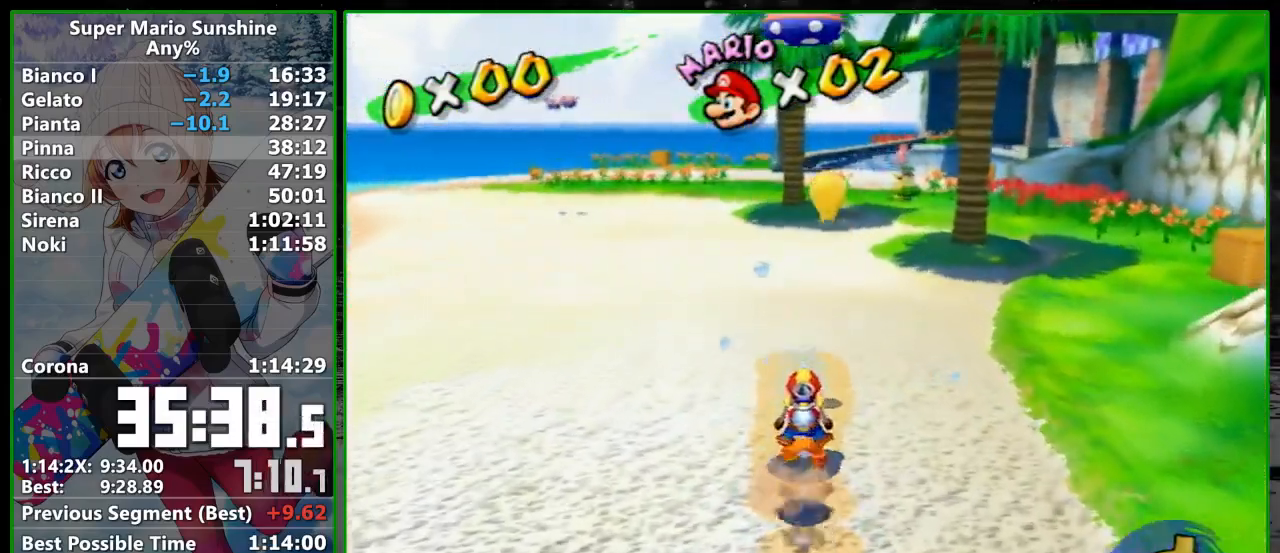
{"buttons": ["R1"], "left_stick": "up", "right_stick": "center", "events": [[167, "left_stick", "up"]]}
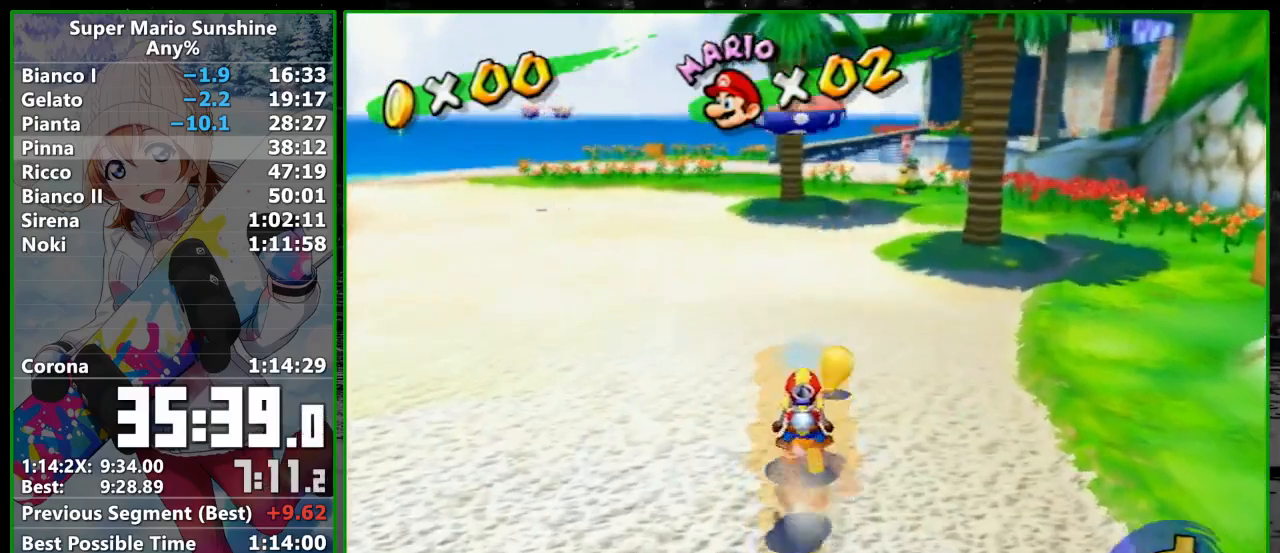
{"buttons": ["R1"], "left_stick": "up", "right_stick": "center", "events": [[67, "right_stick", "right"], [267, "R1", "up"], [267, "right_stick", "center"], [350, "R1", "down"]]}
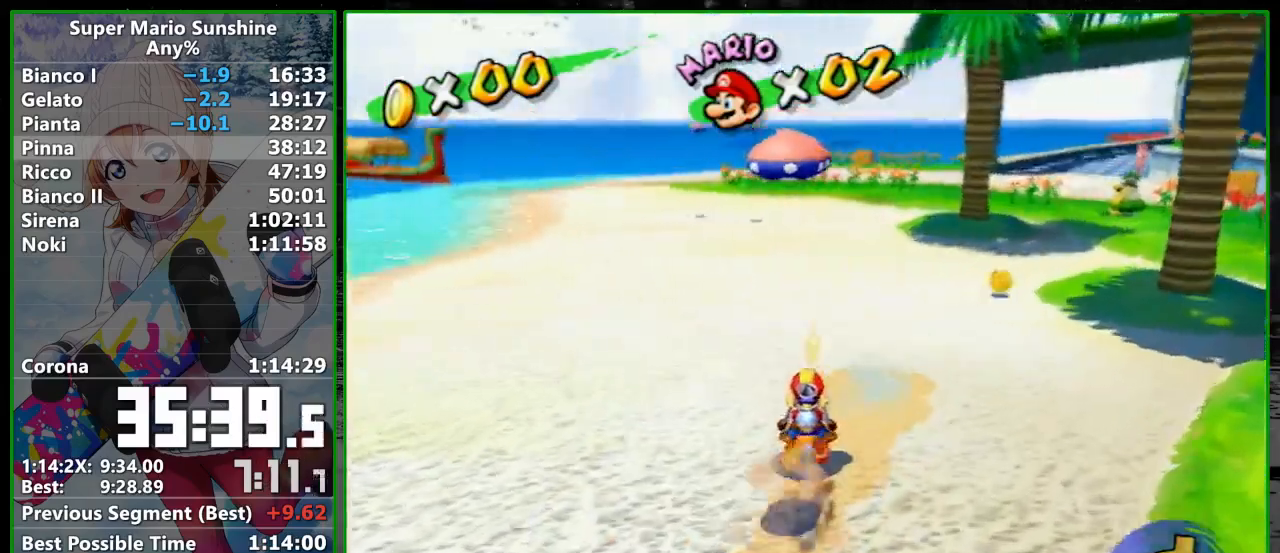
{"buttons": ["R1"], "left_stick": "up", "right_stick": "center", "events": []}
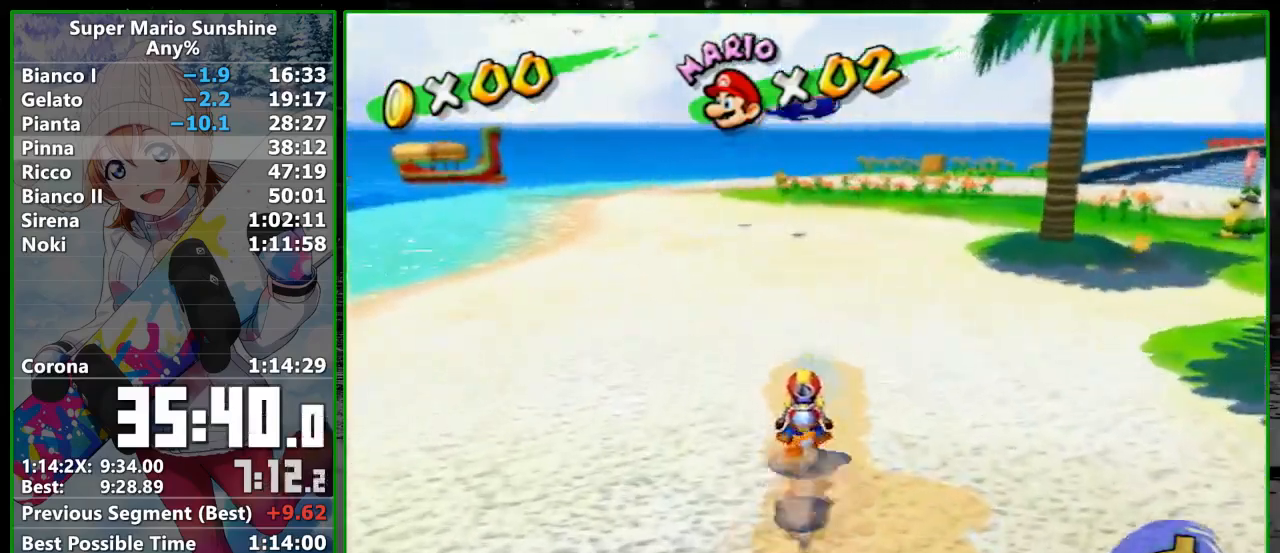
{"buttons": ["R1"], "left_stick": "up", "right_stick": "left", "events": [[417, "right_stick", "left"]]}
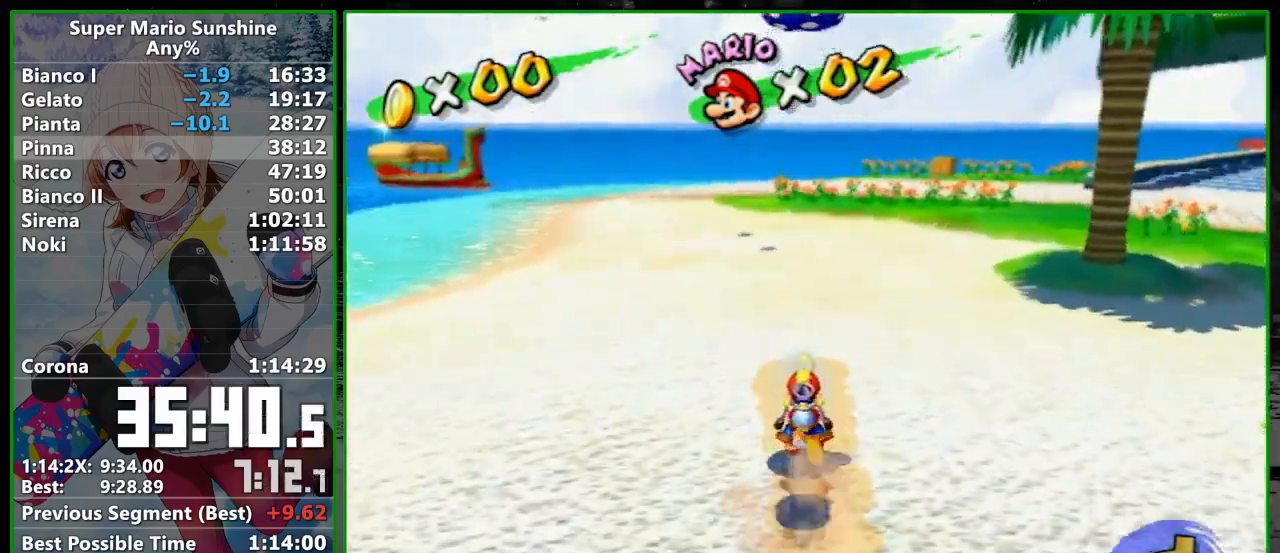
{"buttons": [], "left_stick": "up", "right_stick": "center", "events": [[33, "right_stick", "center"], [350, "A", "down"], [450, "A", "up"], [483, "R1", "up"]]}
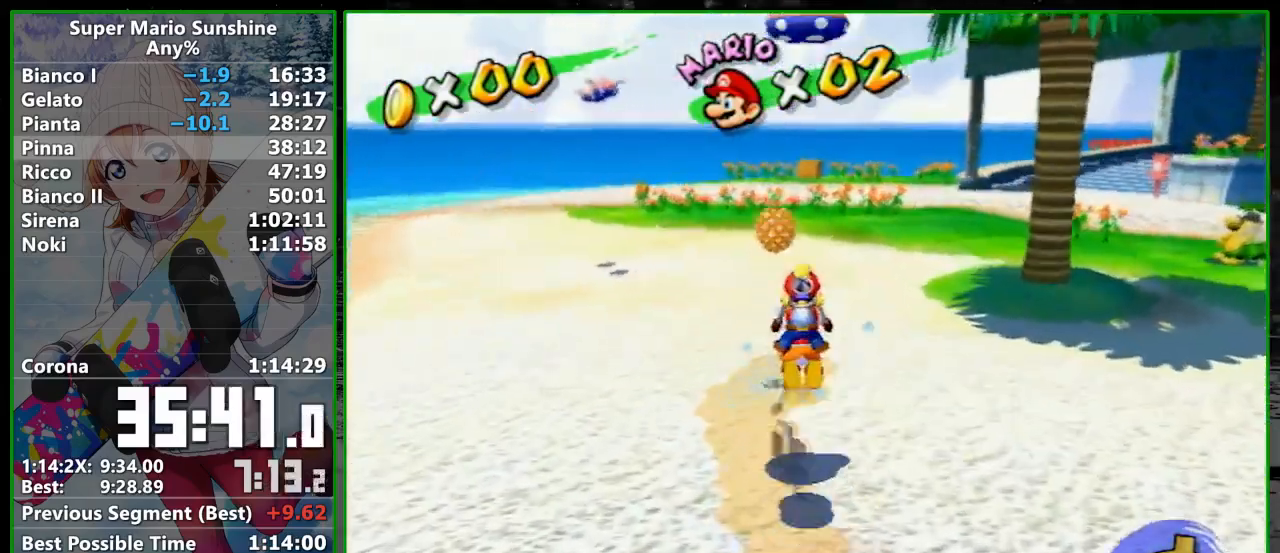
{"buttons": [], "left_stick": "up-left", "right_stick": "center", "events": [[50, "B", "down"], [133, "B", "up"], [250, "right_stick", "left"], [317, "left_stick", "up-left"], [450, "right_stick", "center"]]}
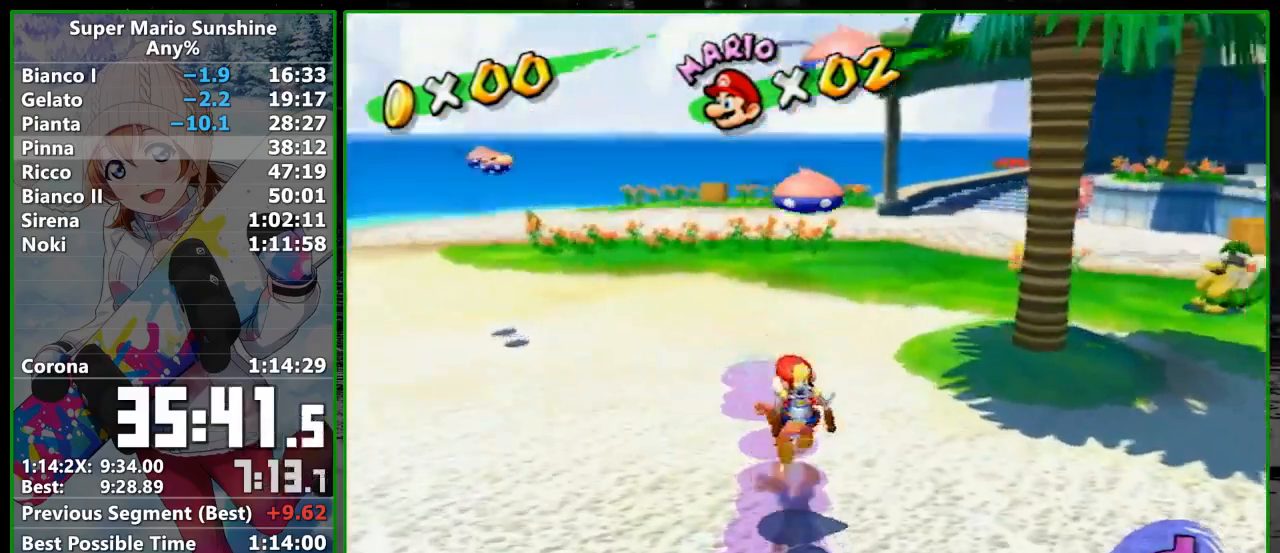
{"buttons": [], "left_stick": "up-left", "right_stick": "center", "events": [[33, "right_stick", "down-left"], [167, "right_stick", "center"], [350, "right_stick", "left"], [450, "right_stick", "center"]]}